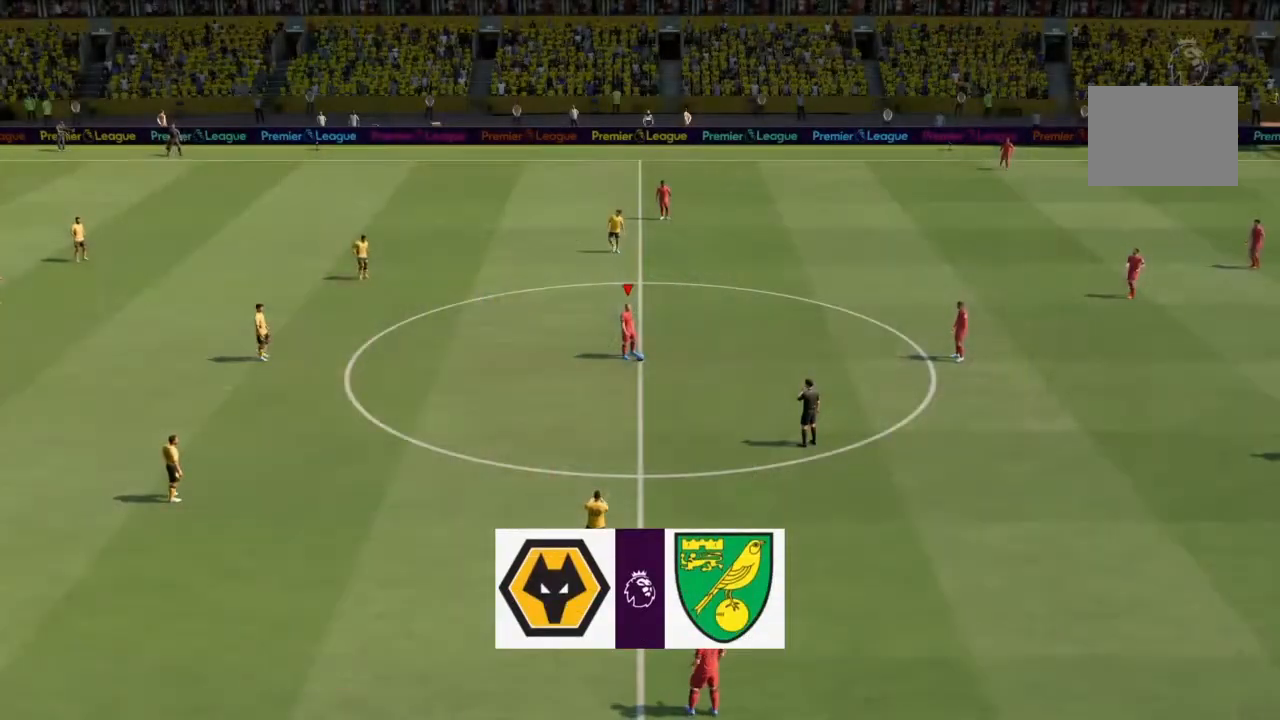
Gameplay with a controller (PlayStation layout); each line is a JSON object with the inputs held at the frame after it. "events" lists button and stick changes between this image and that frame as [ms after this image, input, new state], when the widget could be followed in between. Not read: L3 R3.
{"buttons": [], "left_stick": "center", "right_stick": "center", "events": [[166, "CROSS", "up"]]}
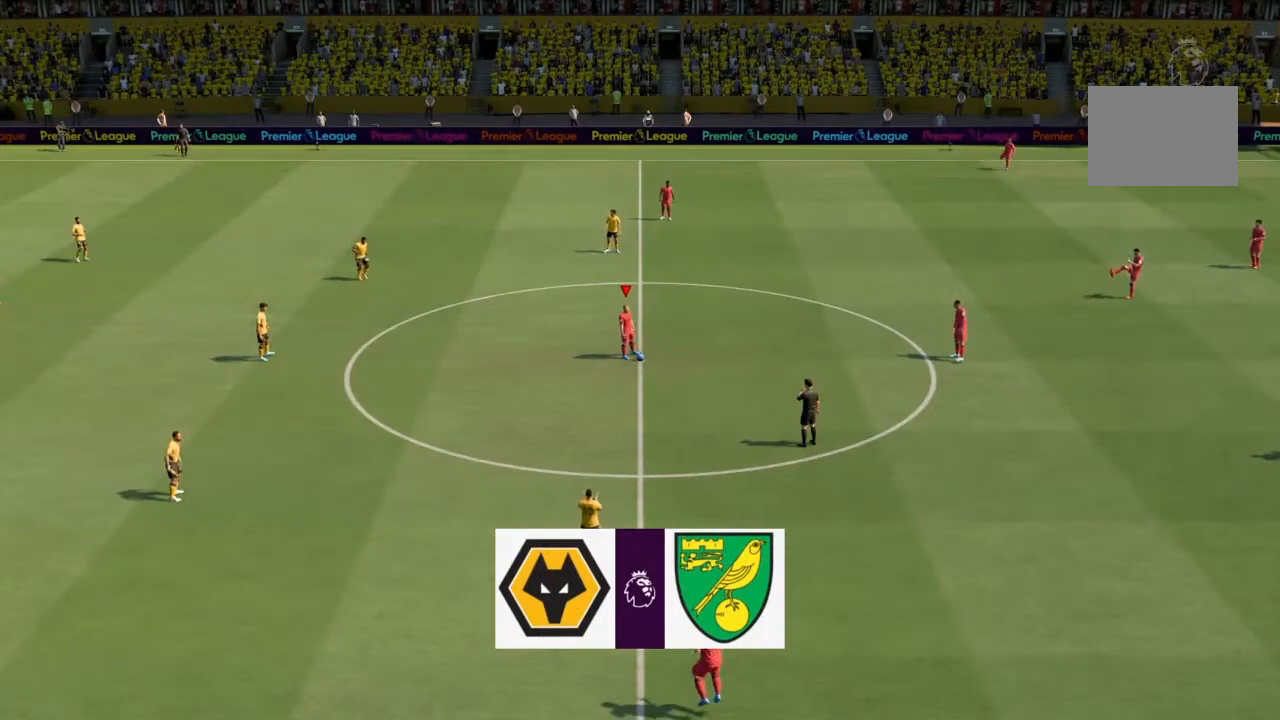
{"buttons": [], "left_stick": "center", "right_stick": "center", "events": [[167, "CROSS", "down"], [267, "CROSS", "up"]]}
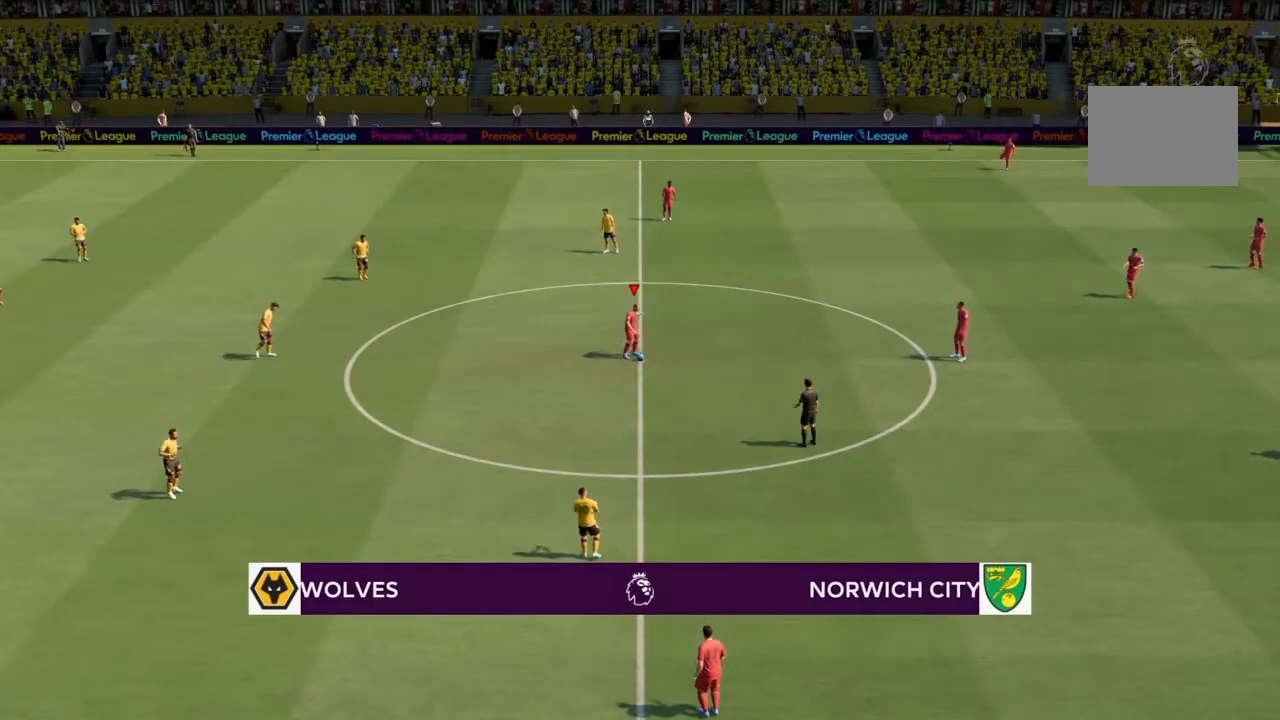
{"buttons": [], "left_stick": "center", "right_stick": "center", "events": []}
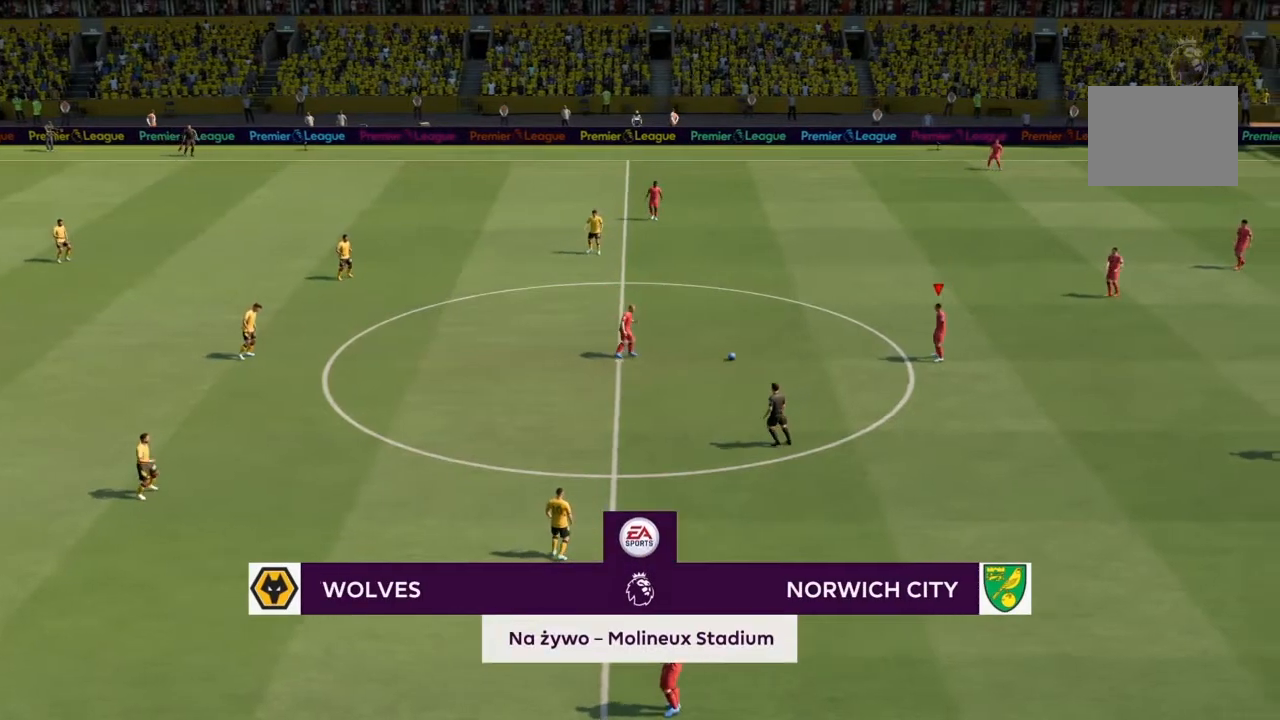
{"buttons": [], "left_stick": "left", "right_stick": "center", "events": [[367, "left_stick", "left"]]}
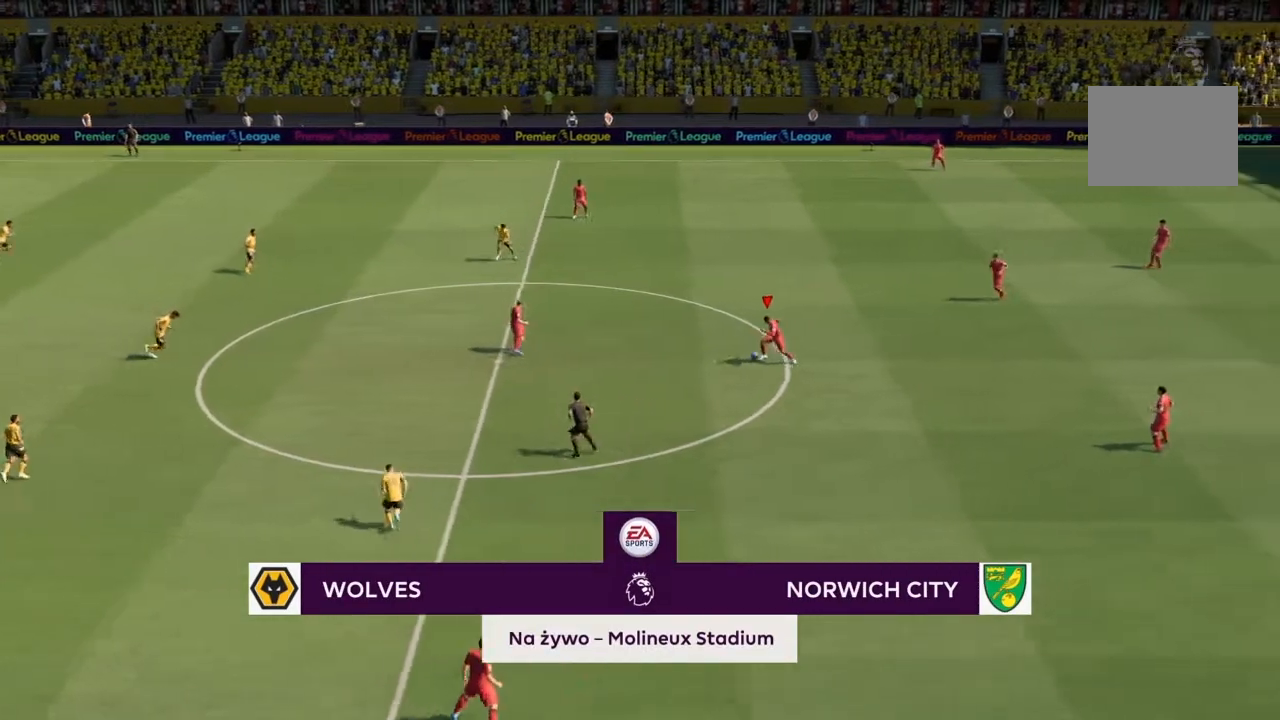
{"buttons": ["R2"], "left_stick": "down", "right_stick": "center", "events": [[100, "left_stick", "down-left"], [300, "left_stick", "down"], [500, "R2", "down"]]}
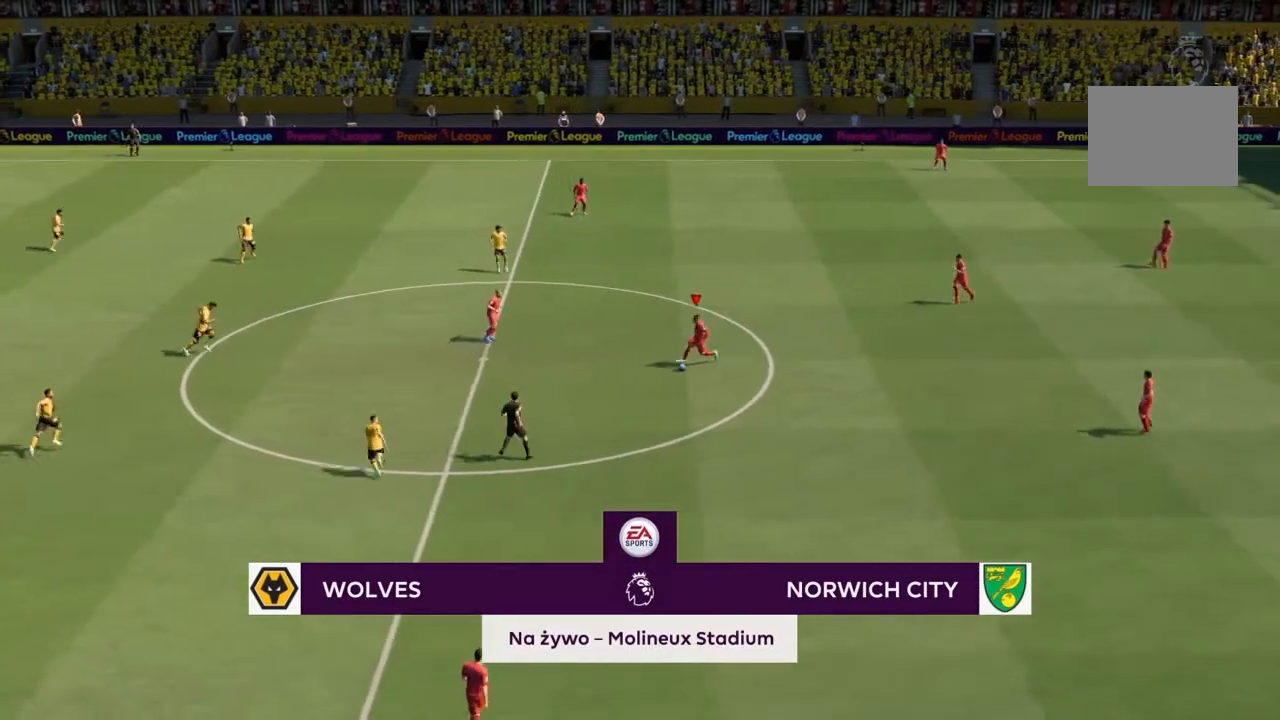
{"buttons": ["R2"], "left_stick": "down", "right_stick": "center", "events": [[34, "TRIANGLE", "down"], [267, "TRIANGLE", "up"]]}
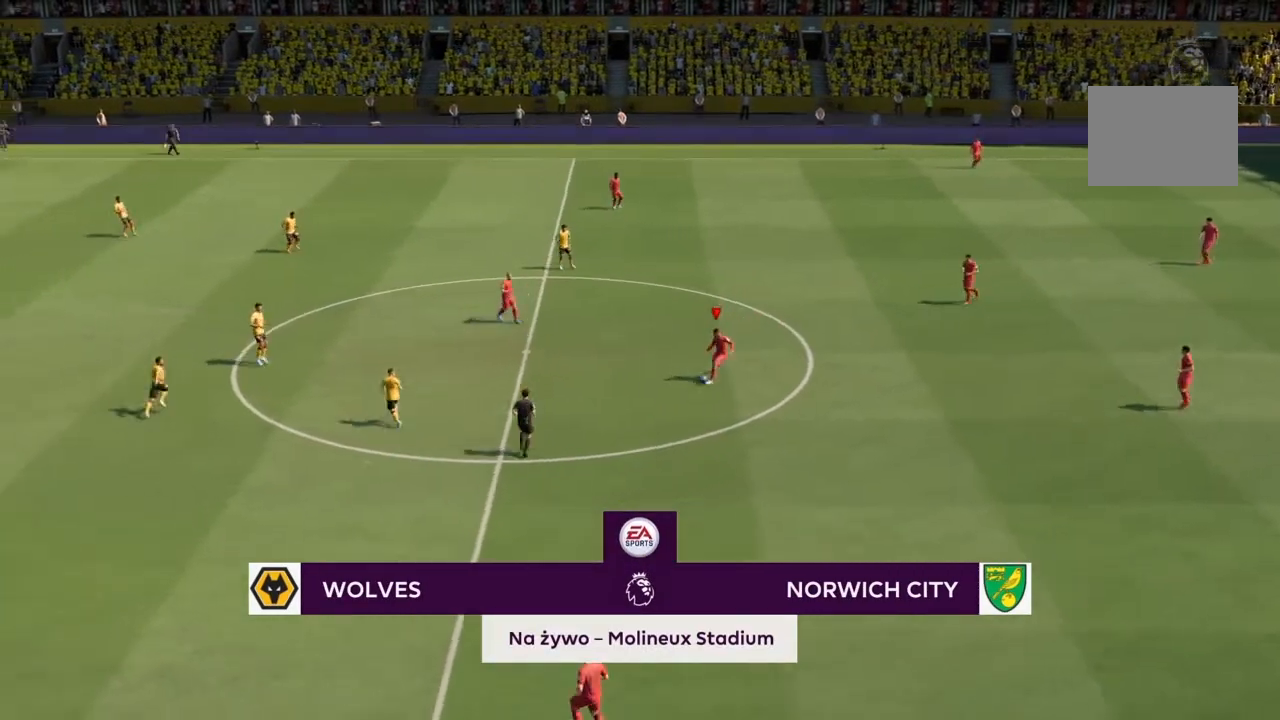
{"buttons": ["R2"], "left_stick": "down-left", "right_stick": "center", "events": [[300, "left_stick", "down-left"]]}
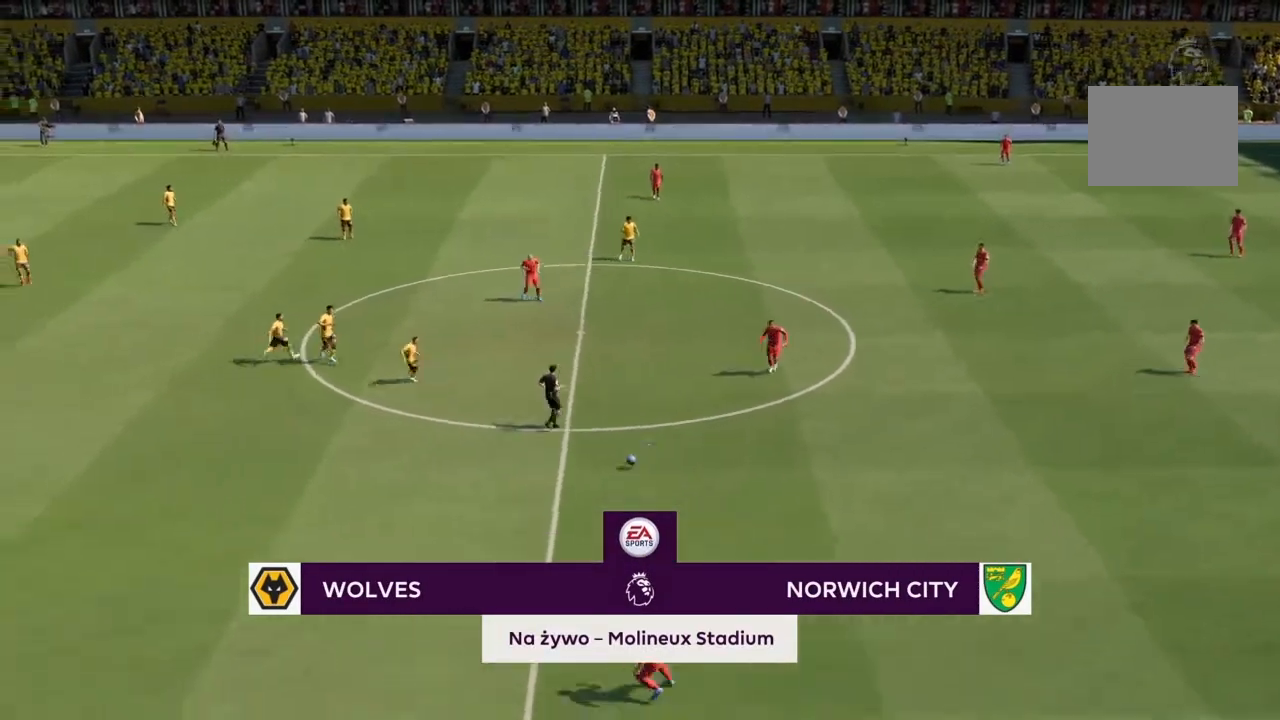
{"buttons": ["R2"], "left_stick": "down-left", "right_stick": "center", "events": [[134, "left_stick", "center"], [367, "left_stick", "down-left"]]}
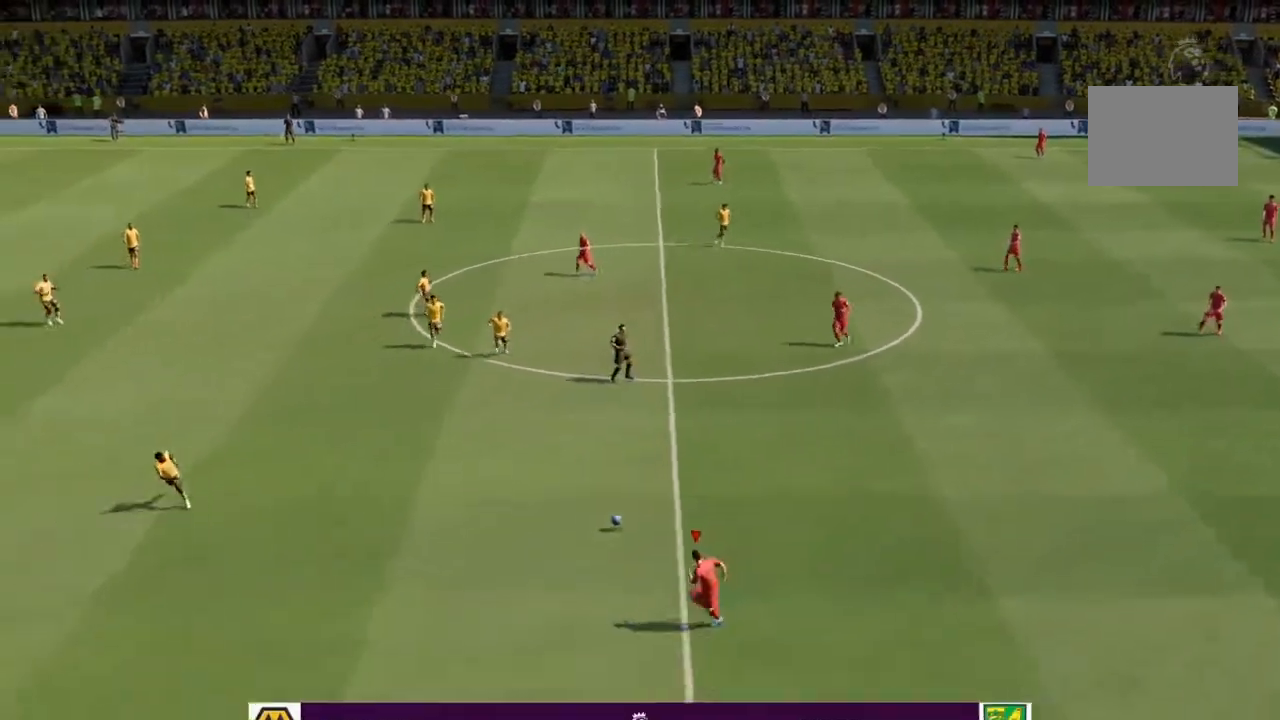
{"buttons": ["R2"], "left_stick": "left", "right_stick": "center", "events": [[100, "left_stick", "left"]]}
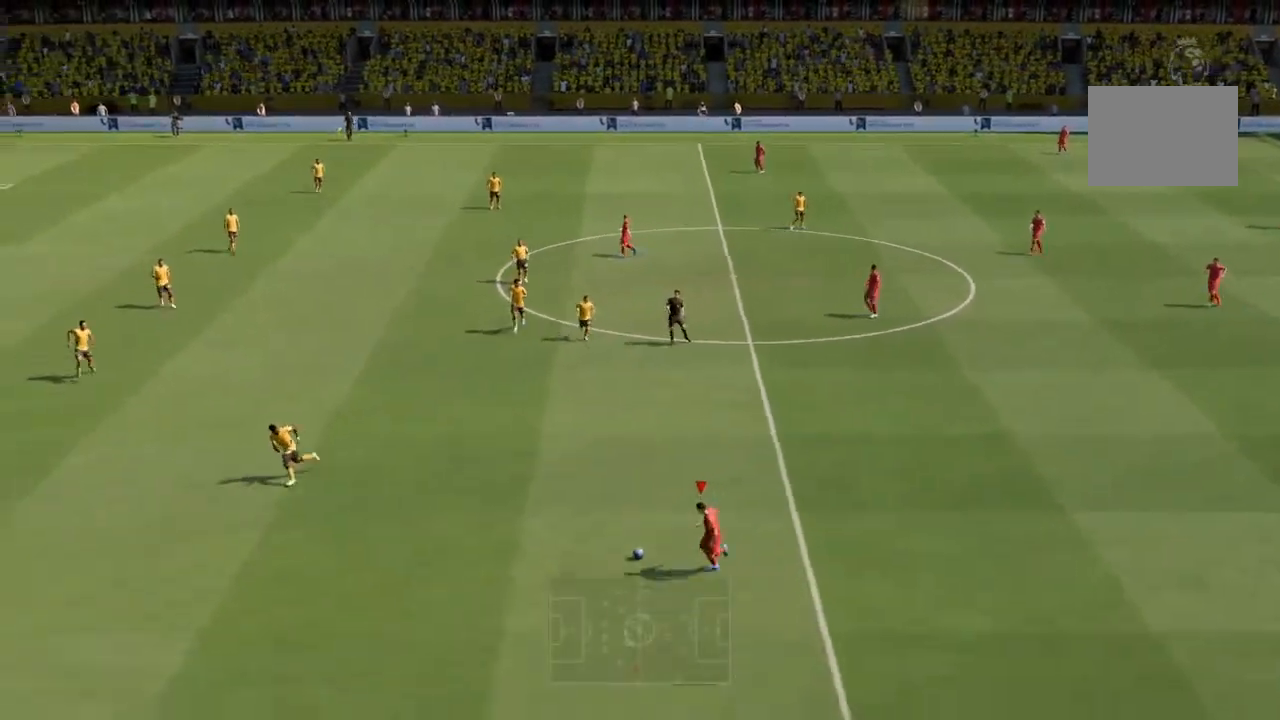
{"buttons": [], "left_stick": "left", "right_stick": "center", "events": [[167, "R2", "up"]]}
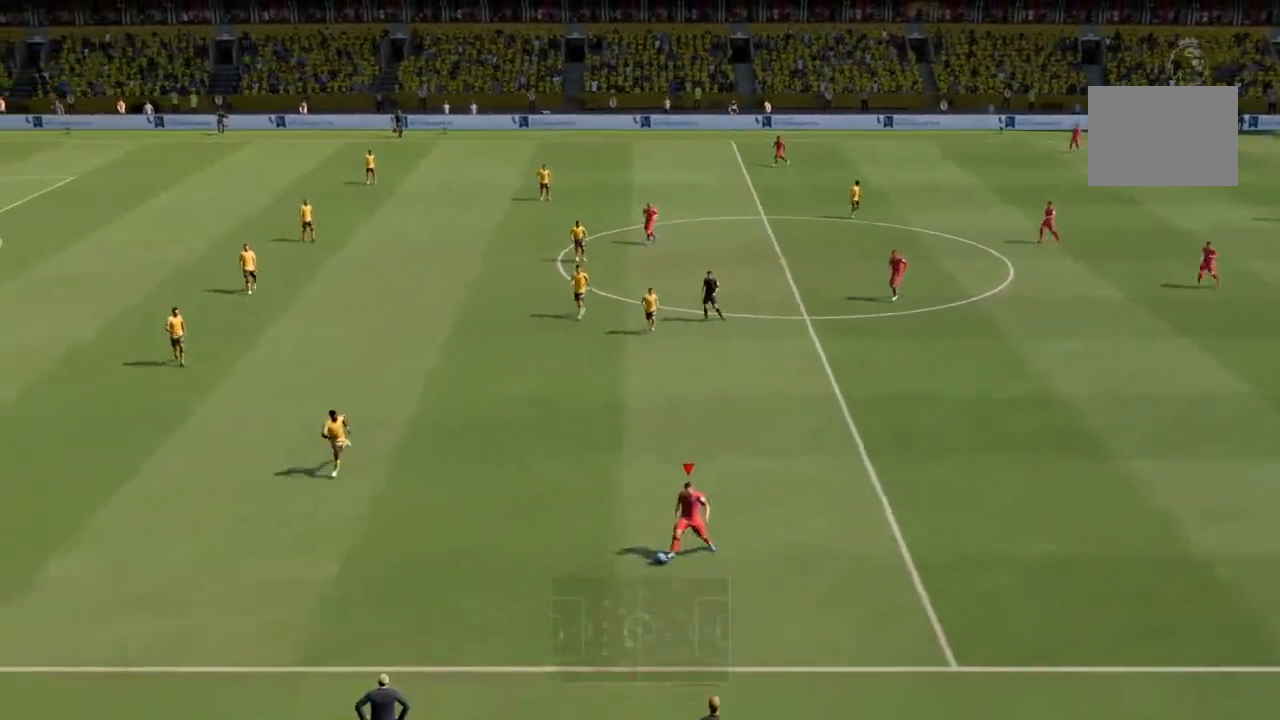
{"buttons": [], "left_stick": "left", "right_stick": "center", "events": []}
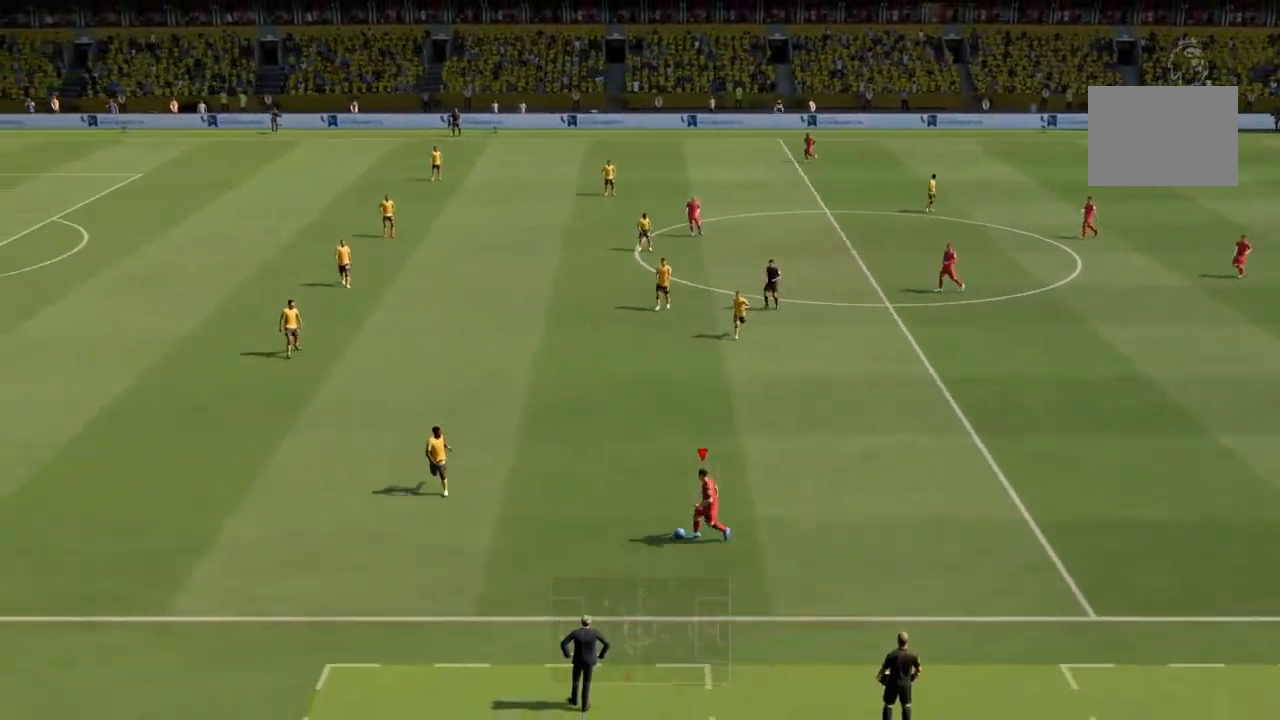
{"buttons": [], "left_stick": "up-left", "right_stick": "center", "events": [[134, "left_stick", "up-left"]]}
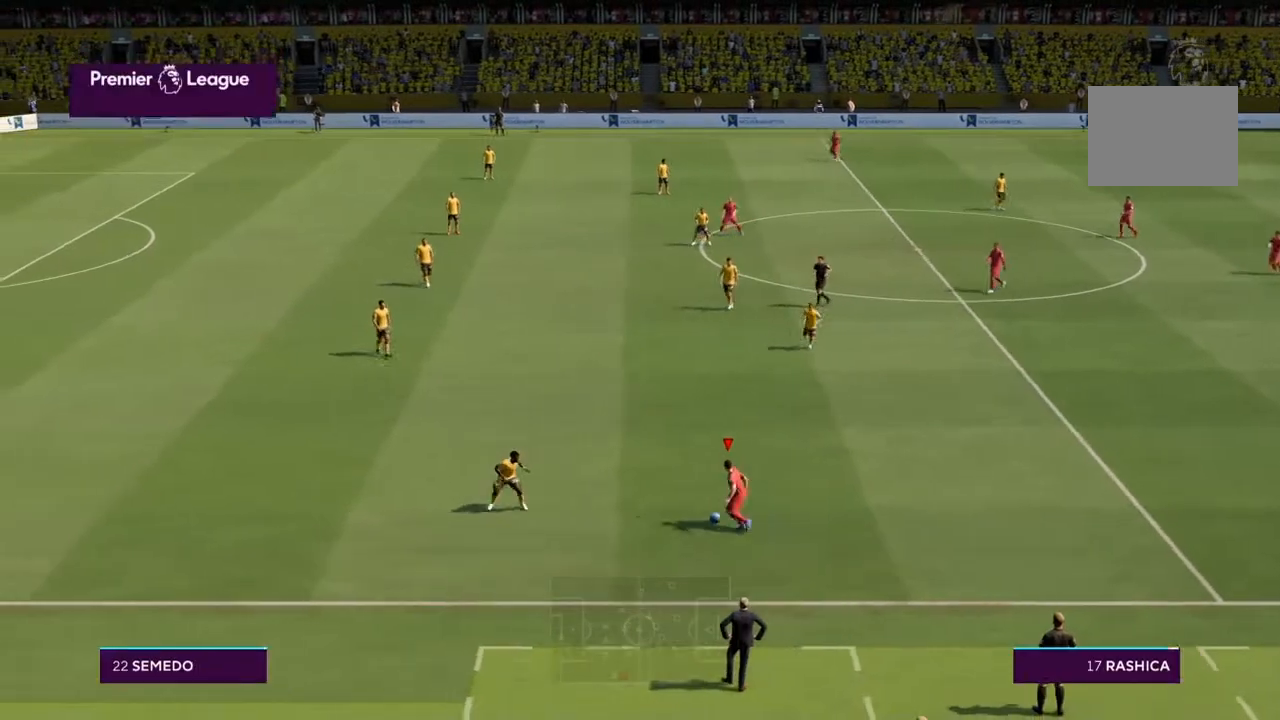
{"buttons": [], "left_stick": "down", "right_stick": "center", "events": [[67, "R2", "down"], [401, "R2", "up"], [434, "left_stick", "down"]]}
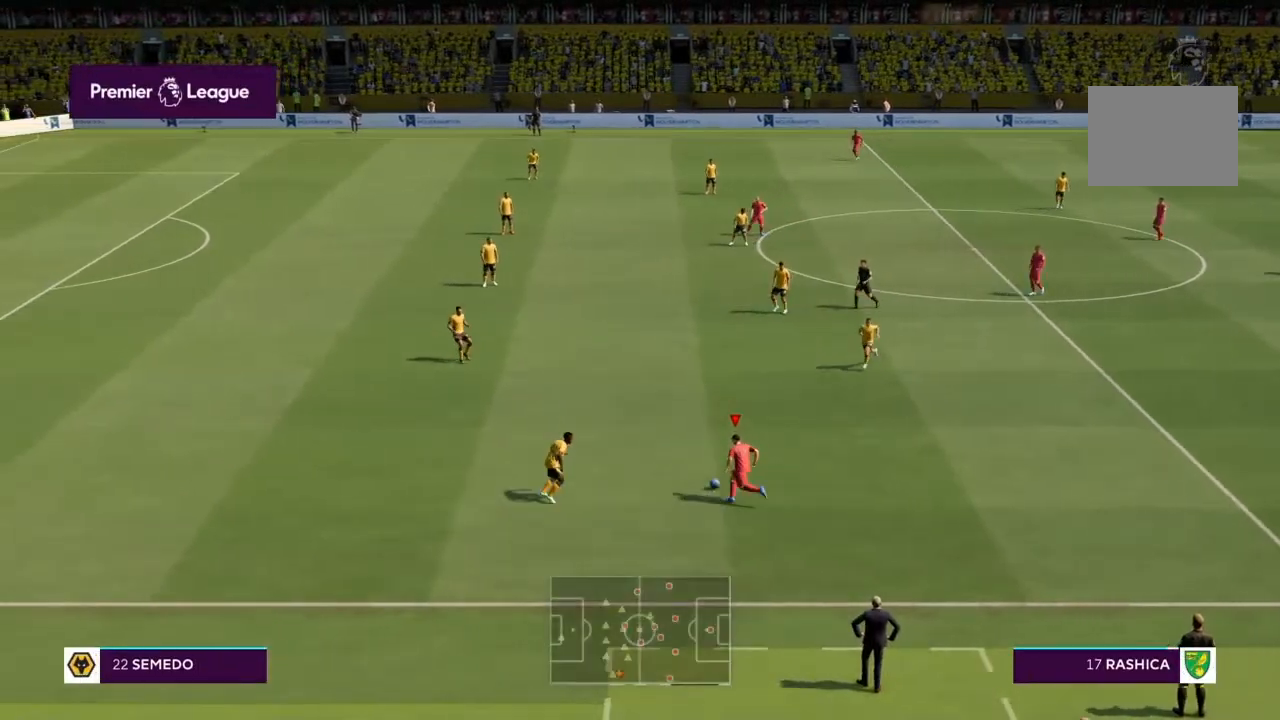
{"buttons": [], "left_stick": "down-left", "right_stick": "center", "events": [[400, "left_stick", "down-left"]]}
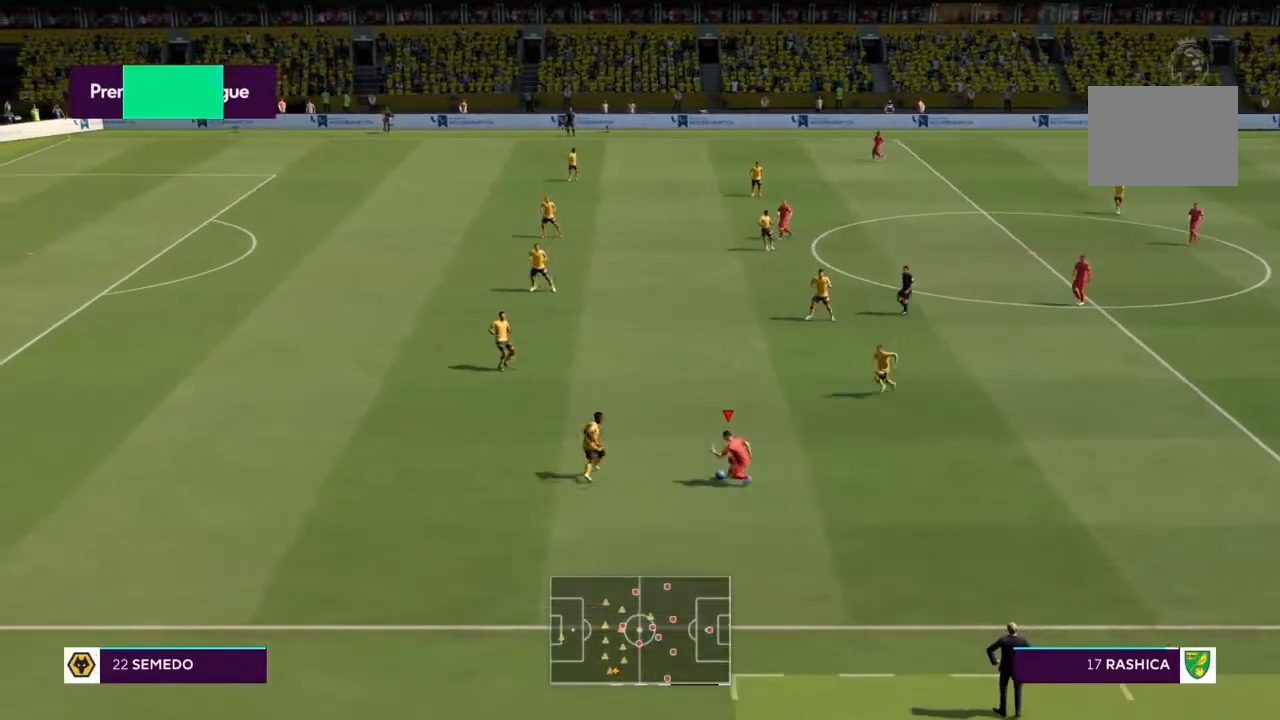
{"buttons": [], "left_stick": "down-left", "right_stick": "center", "events": []}
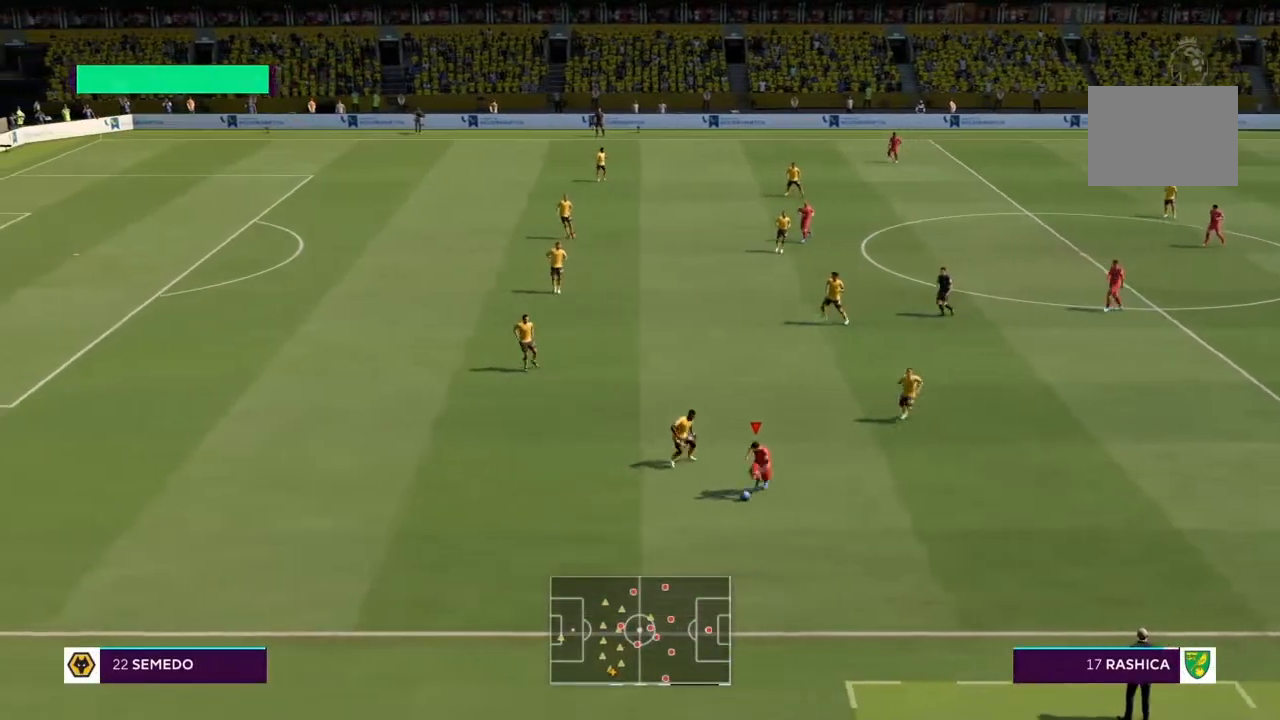
{"buttons": ["R2"], "left_stick": "left", "right_stick": "center", "events": [[33, "R2", "down"], [100, "left_stick", "left"]]}
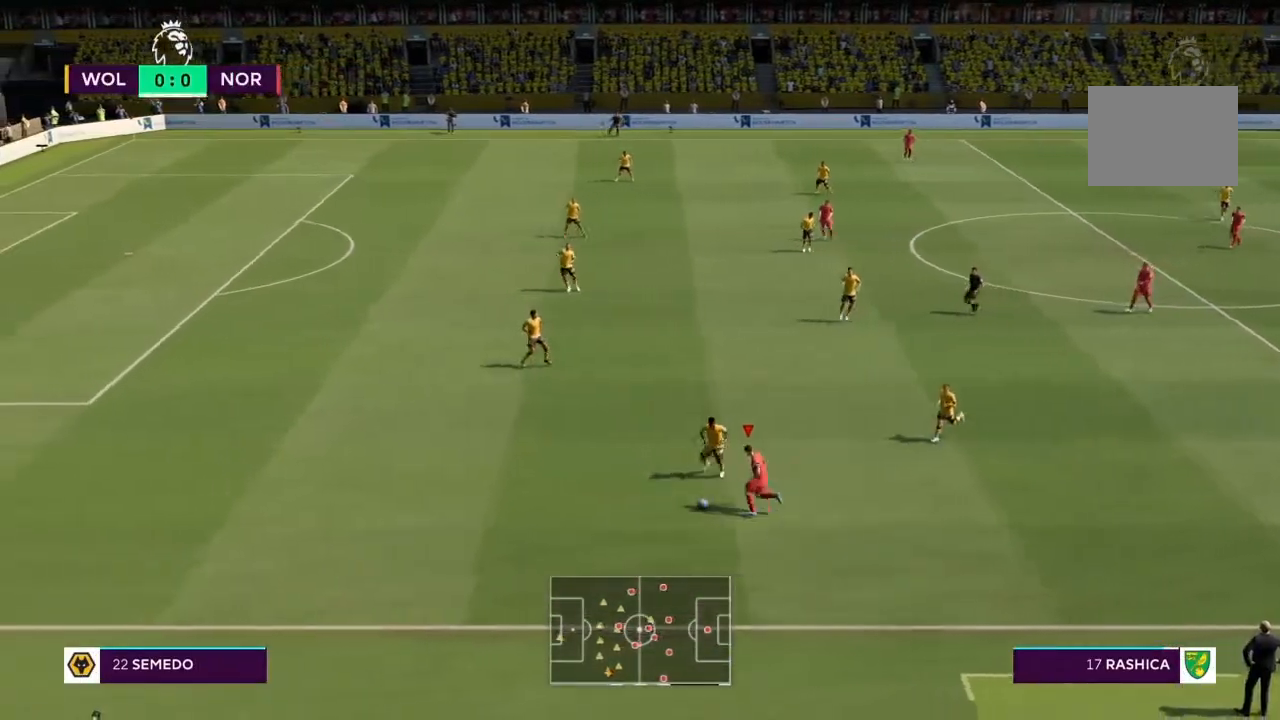
{"buttons": ["R2"], "left_stick": "left", "right_stick": "center", "events": []}
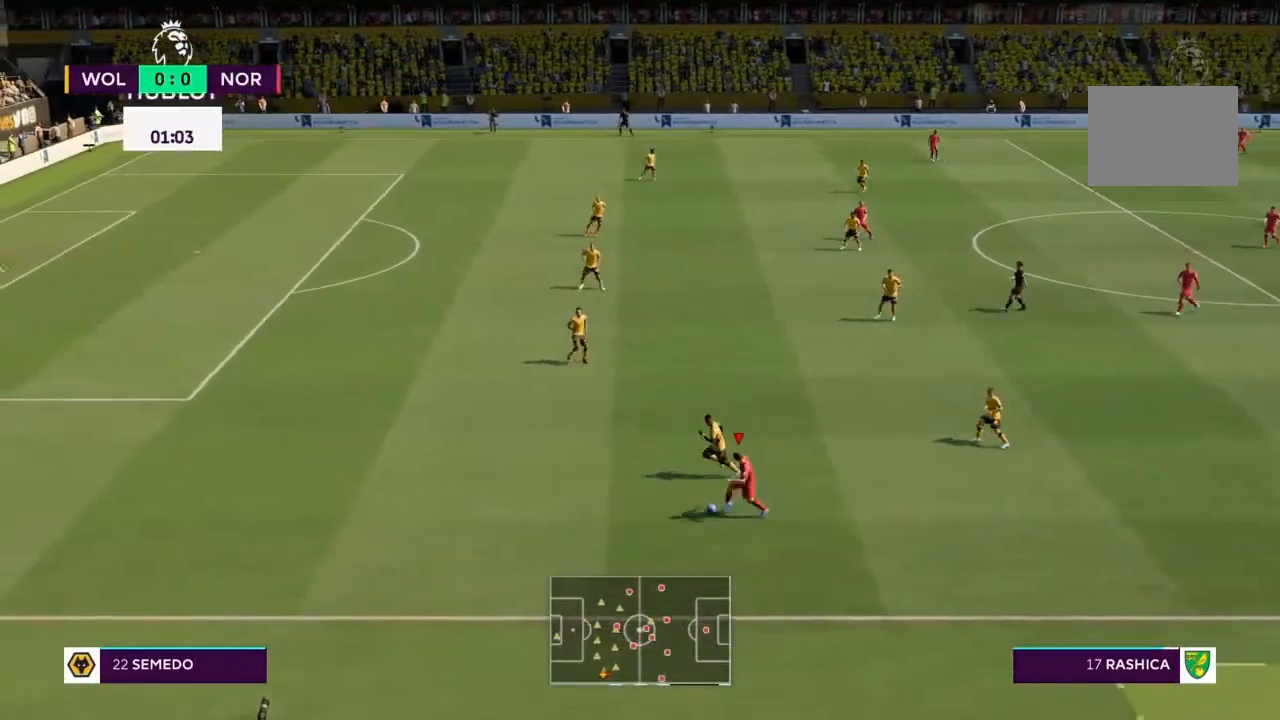
{"buttons": ["R2"], "left_stick": "left", "right_stick": "center", "events": []}
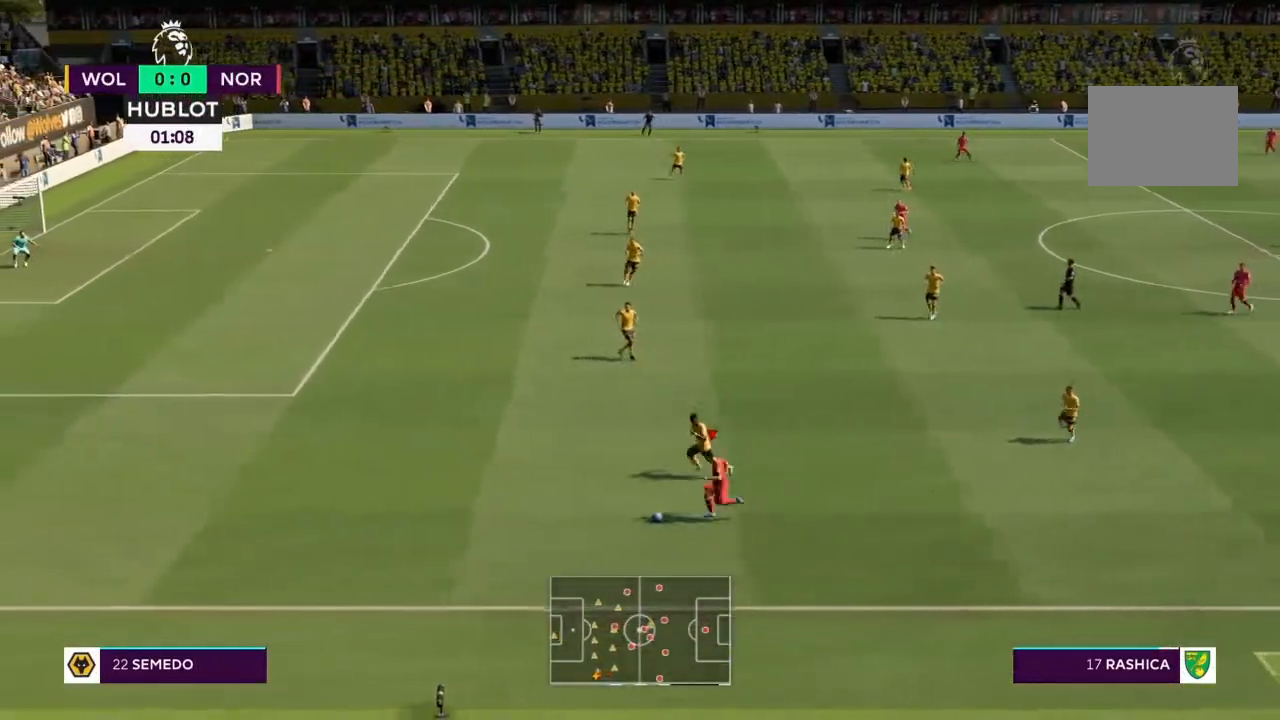
{"buttons": ["R2"], "left_stick": "left", "right_stick": "center", "events": []}
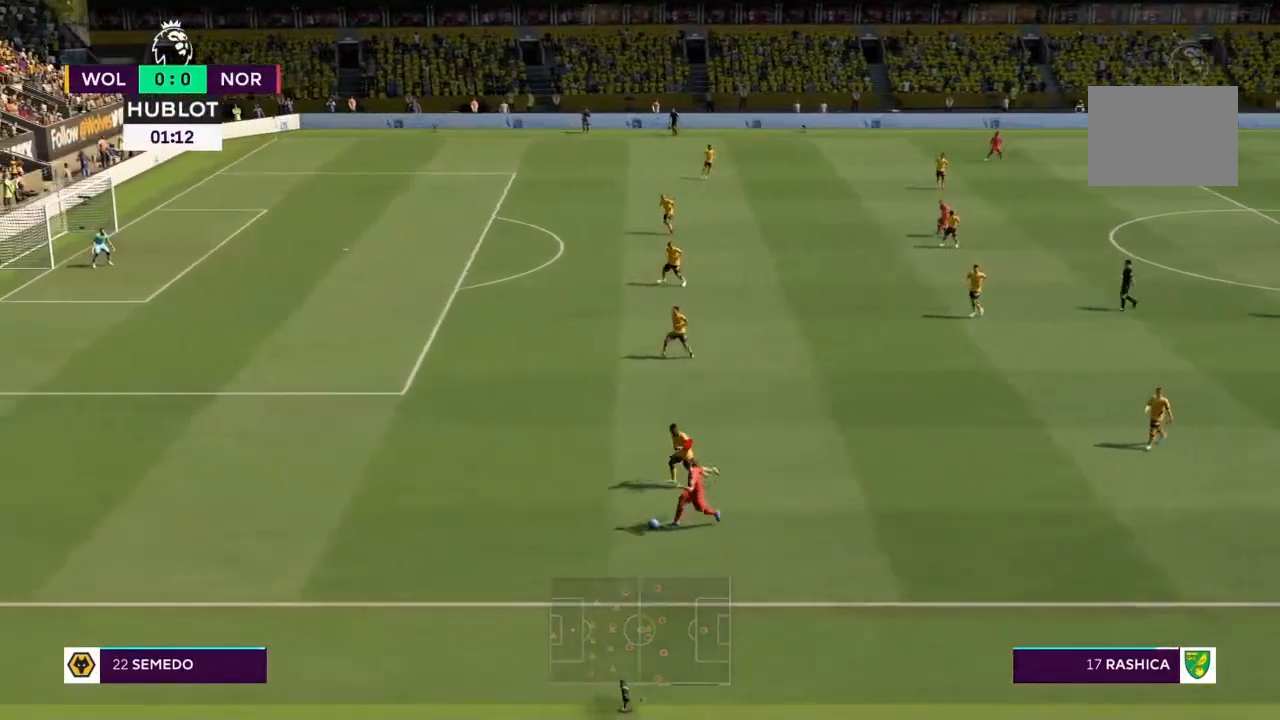
{"buttons": ["R2"], "left_stick": "center", "right_stick": "center", "events": [[467, "left_stick", "center"]]}
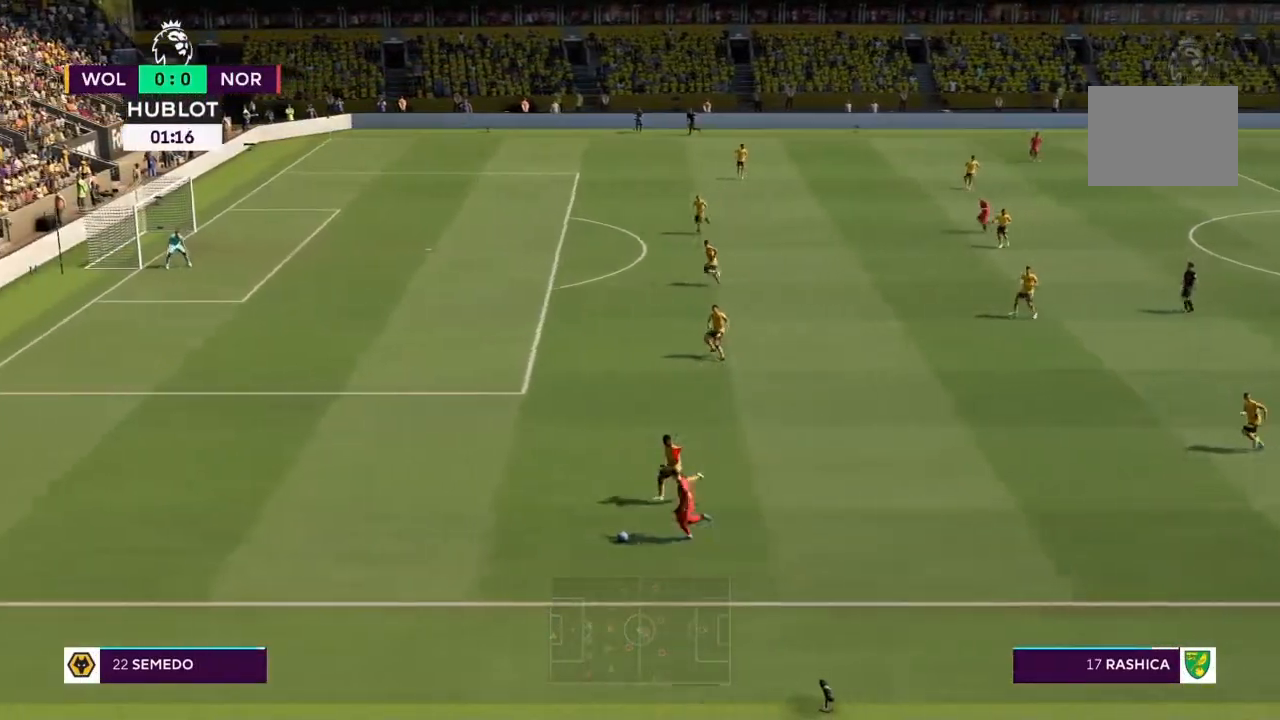
{"buttons": [], "left_stick": "up-right", "right_stick": "center", "events": [[34, "left_stick", "up-right"], [67, "R2", "up"]]}
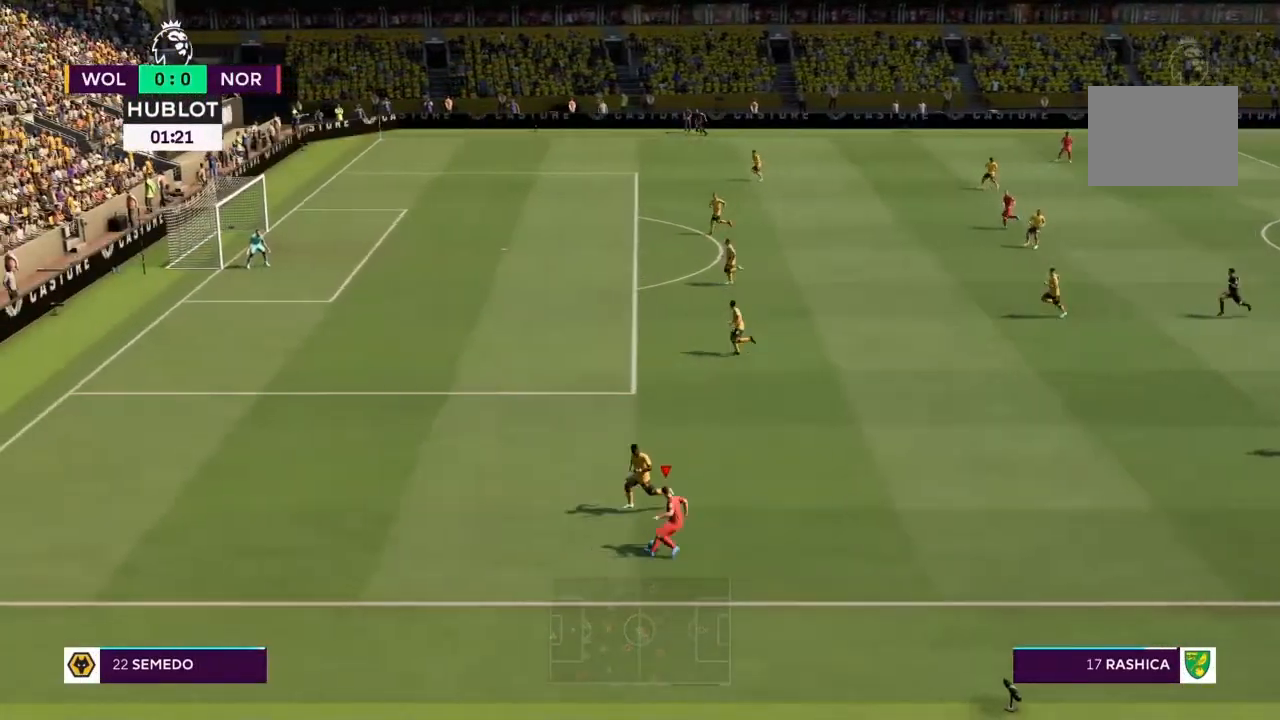
{"buttons": ["R2"], "left_stick": "up", "right_stick": "center", "events": [[133, "left_stick", "up"], [167, "R2", "down"]]}
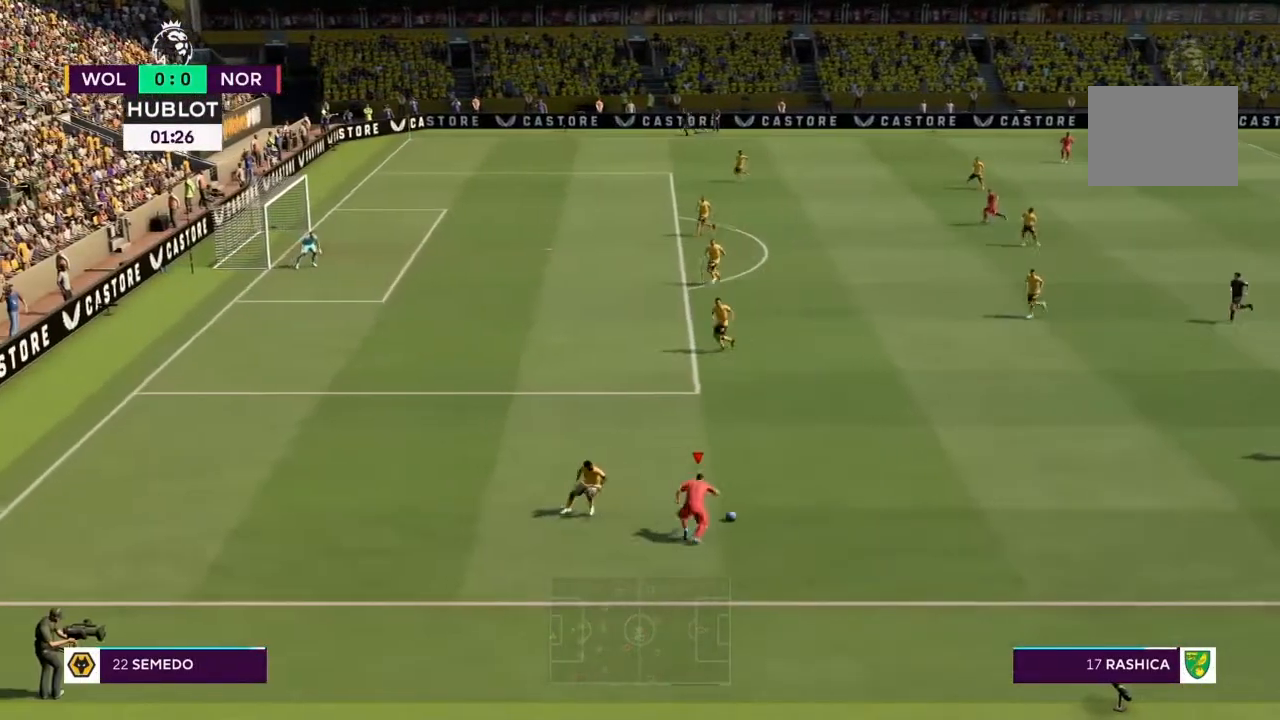
{"buttons": ["R2"], "left_stick": "up", "right_stick": "center", "events": []}
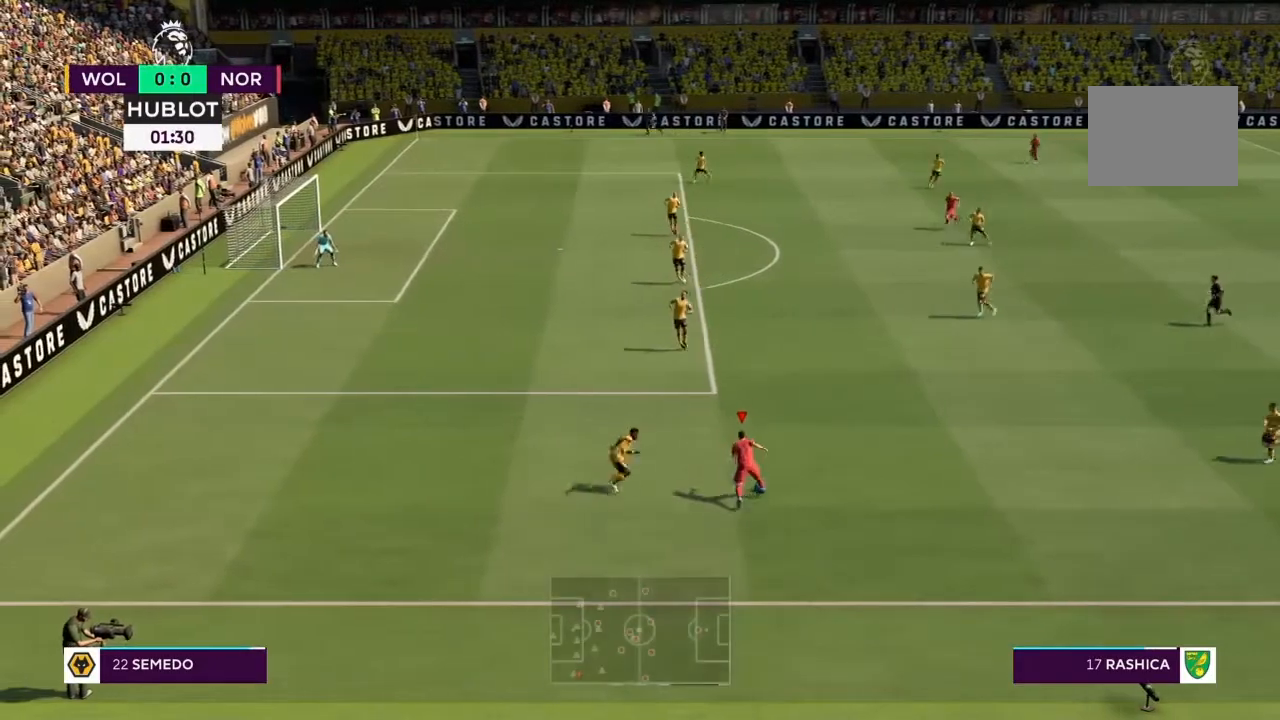
{"buttons": ["R2"], "left_stick": "up", "right_stick": "center", "events": []}